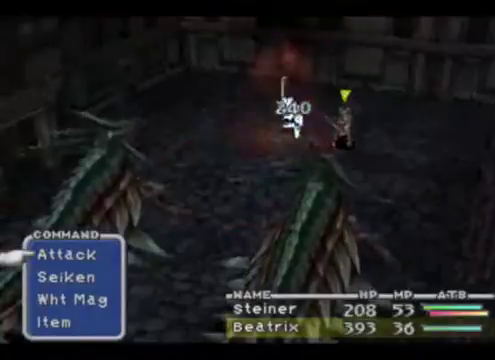
Gameplay with a controller (Xbox layout); each line is a JSON object with the inputs held at the frame after it. "events" lists button and stick changes between this image and that frame as [ms after this image, input, new state], when the widget could be followed in between. Not read: L3 R3 right_stick.
{"buttons": [], "left_stick": "down", "events": [[440, "left_stick", "down"]]}
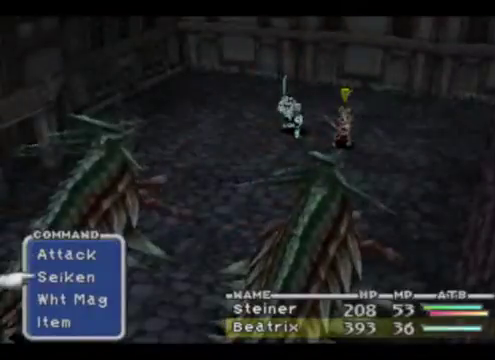
{"buttons": [], "left_stick": "center", "events": [[160, "left_stick", "center"], [240, "left_stick", "down"], [400, "left_stick", "center"]]}
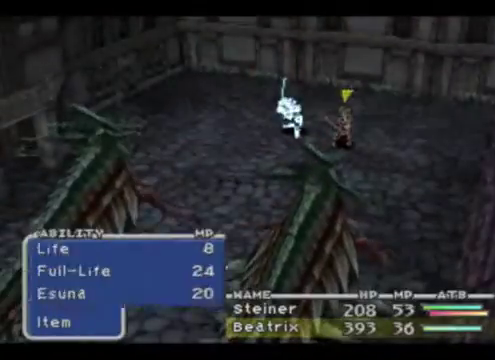
{"buttons": ["A"], "left_stick": "center"}
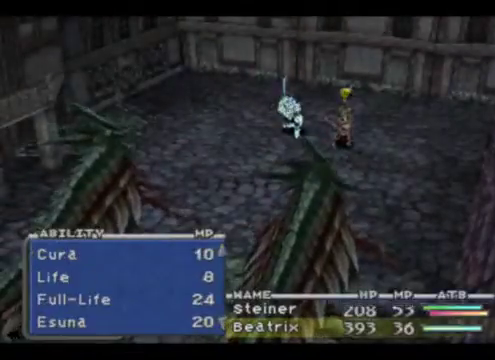
{"buttons": [], "left_stick": "center", "events": [[160, "A", "up"]]}